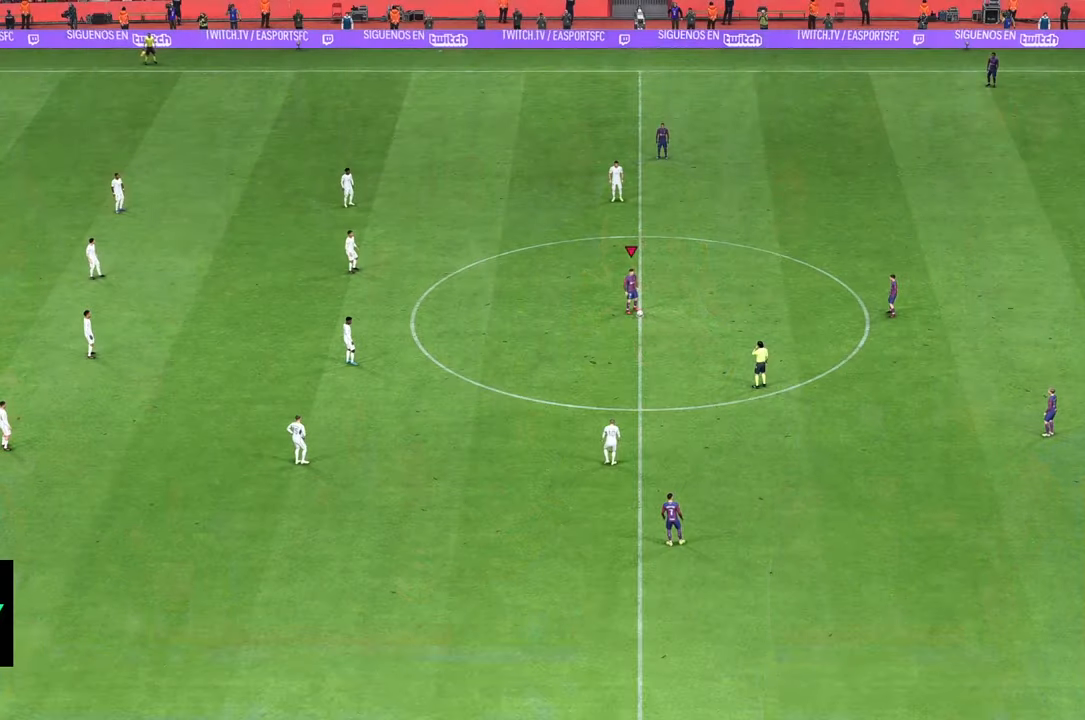
Gameplay with a controller (Xbox layout); each line is a JSON object with the inputs held at the frame after it. "events" lists button and stick changes between this image and that frame as [ms after this image, input, new state], when the widget could be followed in between. Not read: L3 R3.
{"buttons": [], "left_stick": "center", "right_stick": "center", "events": []}
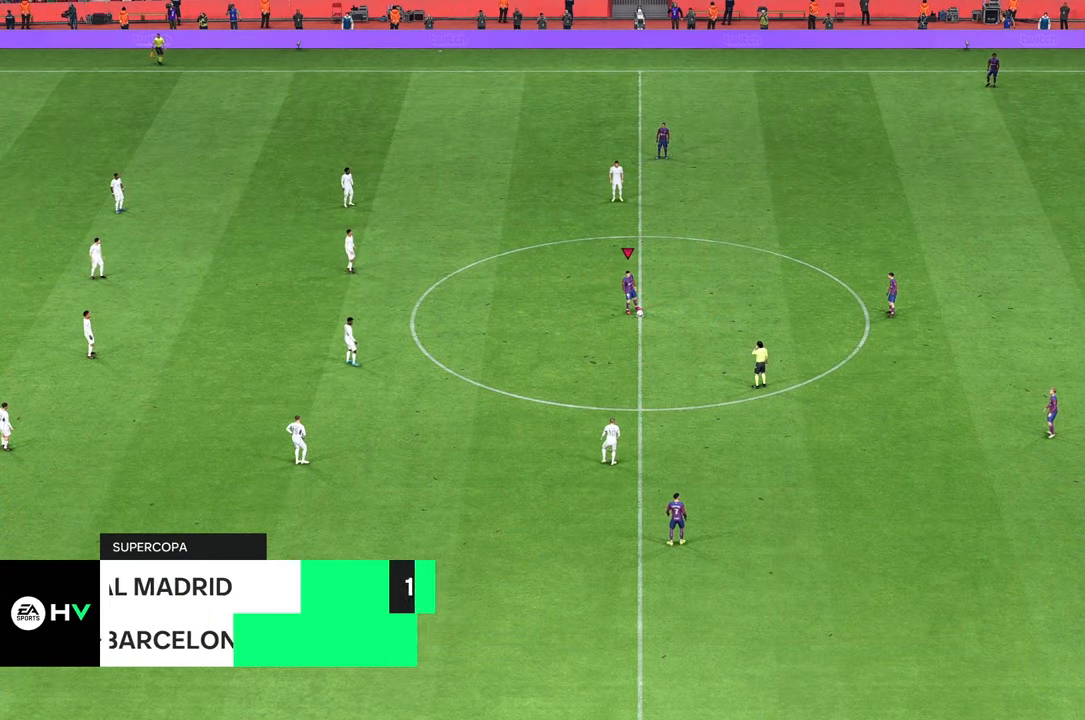
{"buttons": [], "left_stick": "center", "right_stick": "center", "events": [[83, "left_stick", "right"], [450, "left_stick", "center"]]}
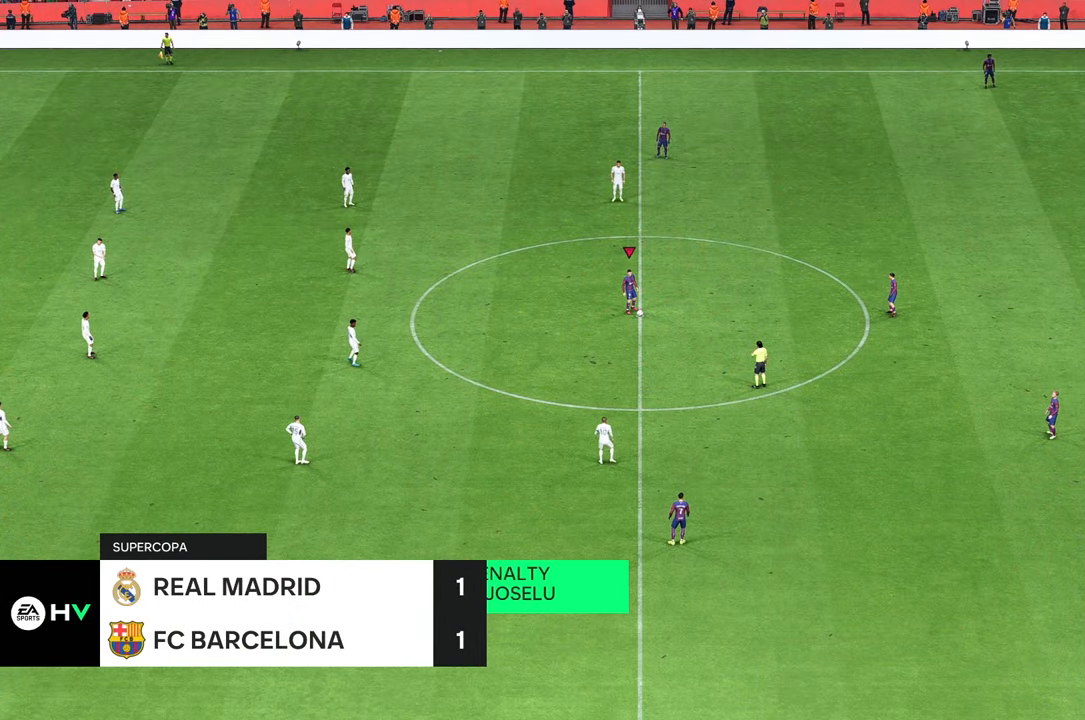
{"buttons": [], "left_stick": "center", "right_stick": "center", "events": []}
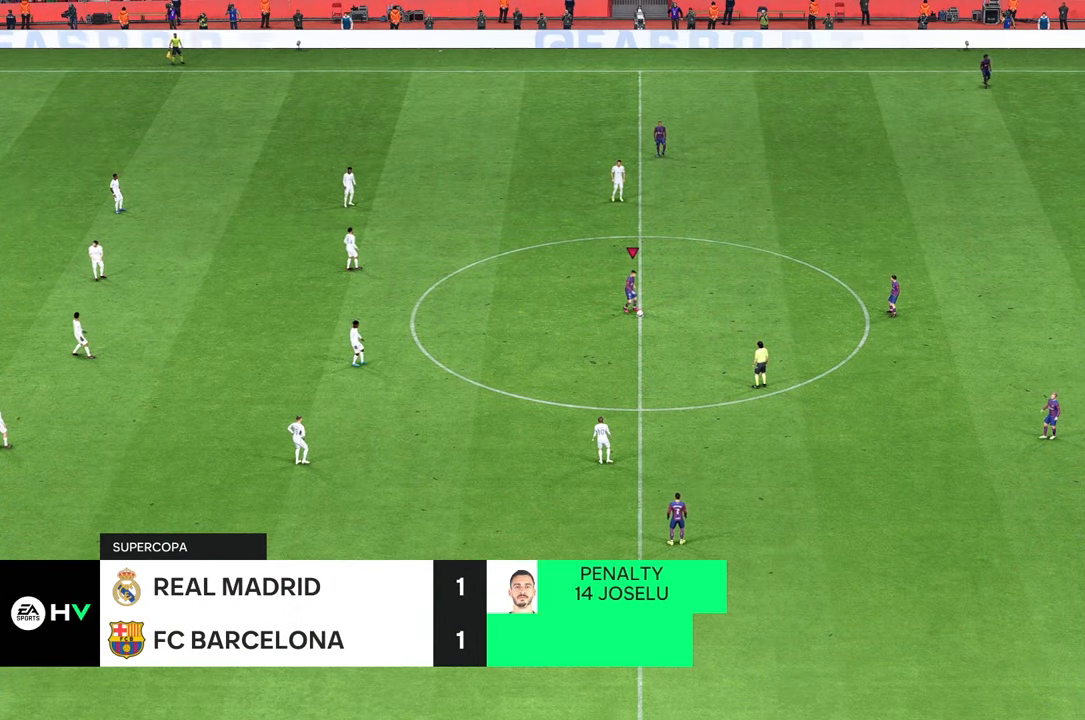
{"buttons": [], "left_stick": "down", "right_stick": "center", "events": [[350, "left_stick", "down"]]}
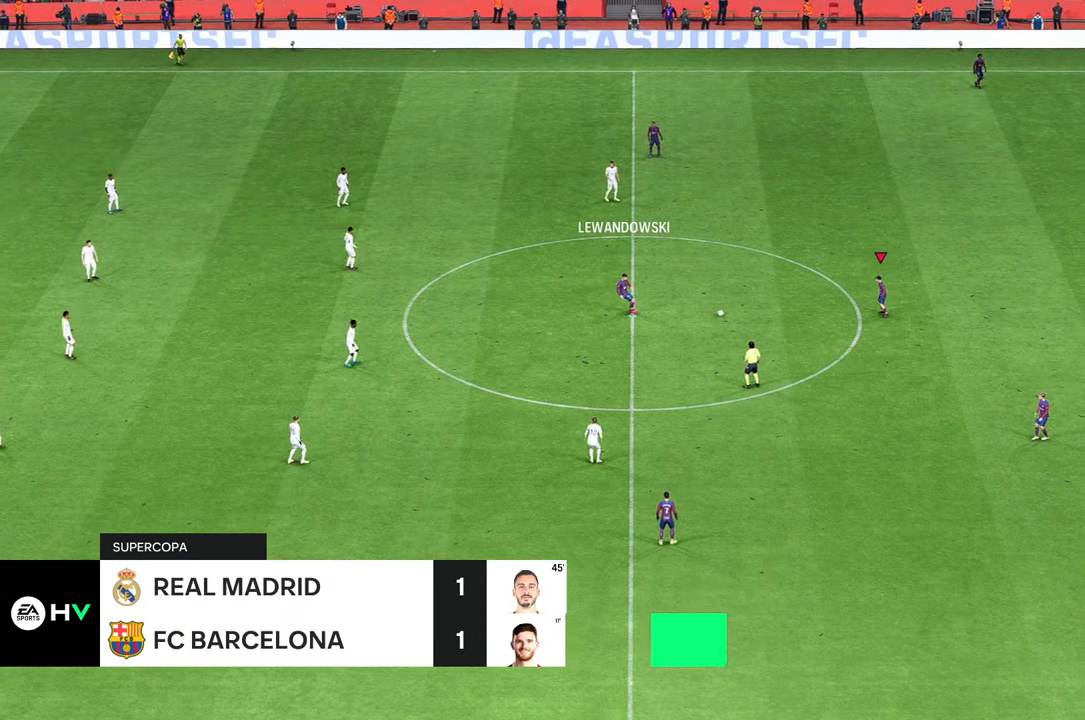
{"buttons": [], "left_stick": "down", "right_stick": "center", "events": []}
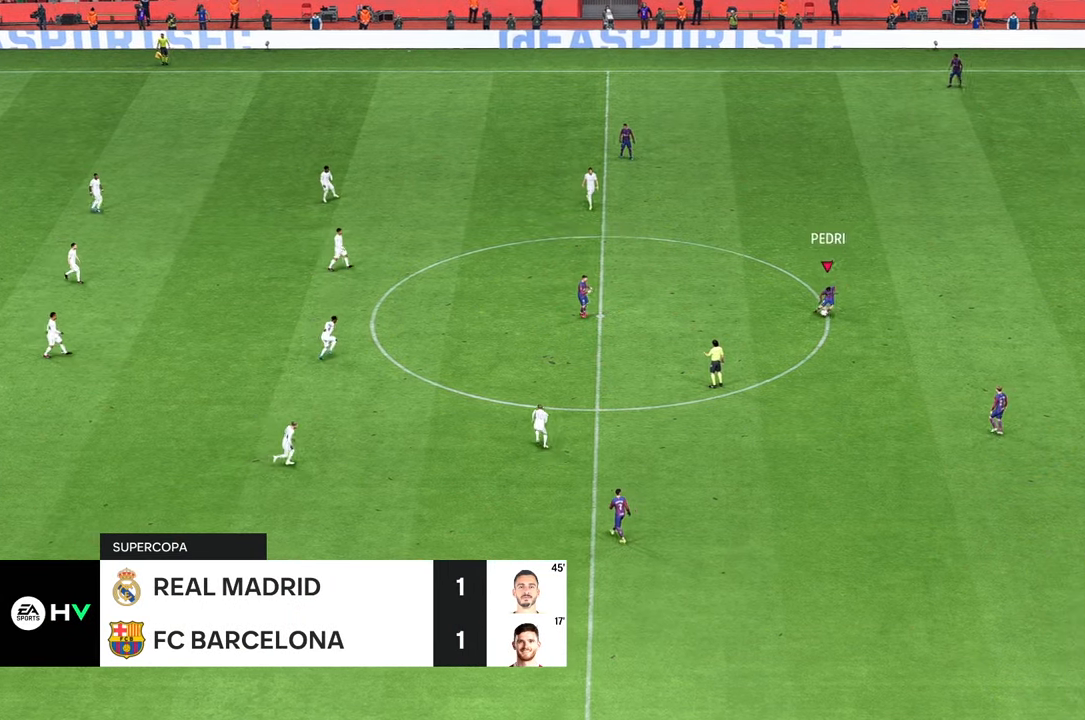
{"buttons": [], "left_stick": "center", "right_stick": "center", "events": [[150, "left_stick", "center"]]}
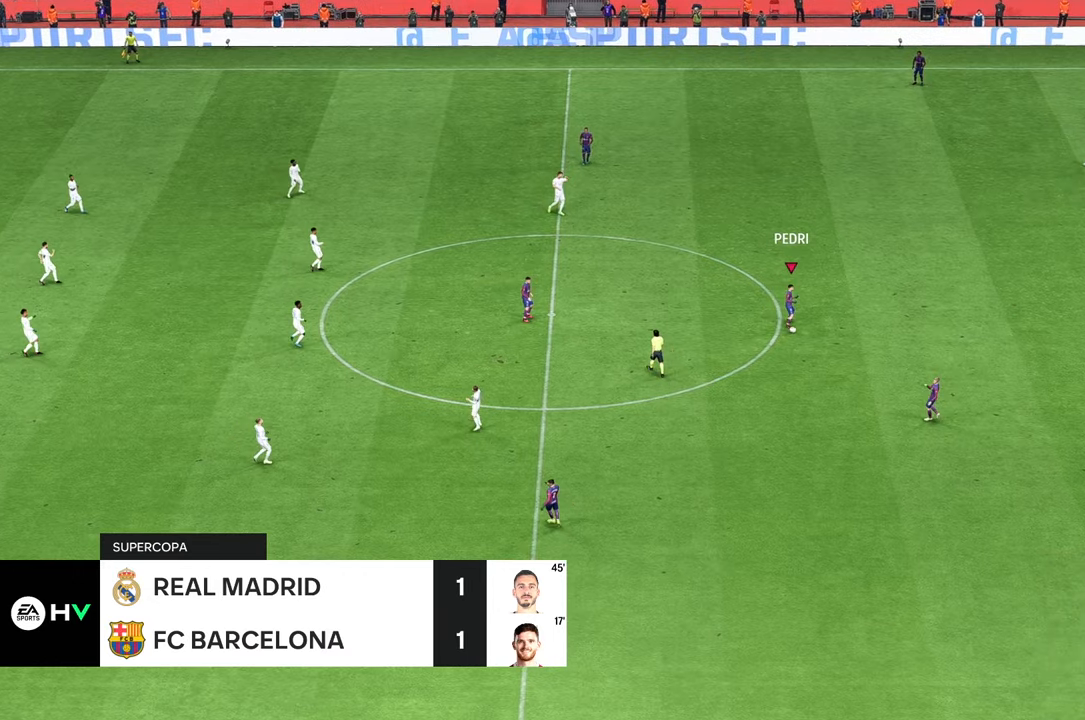
{"buttons": [], "left_stick": "center", "right_stick": "center", "events": []}
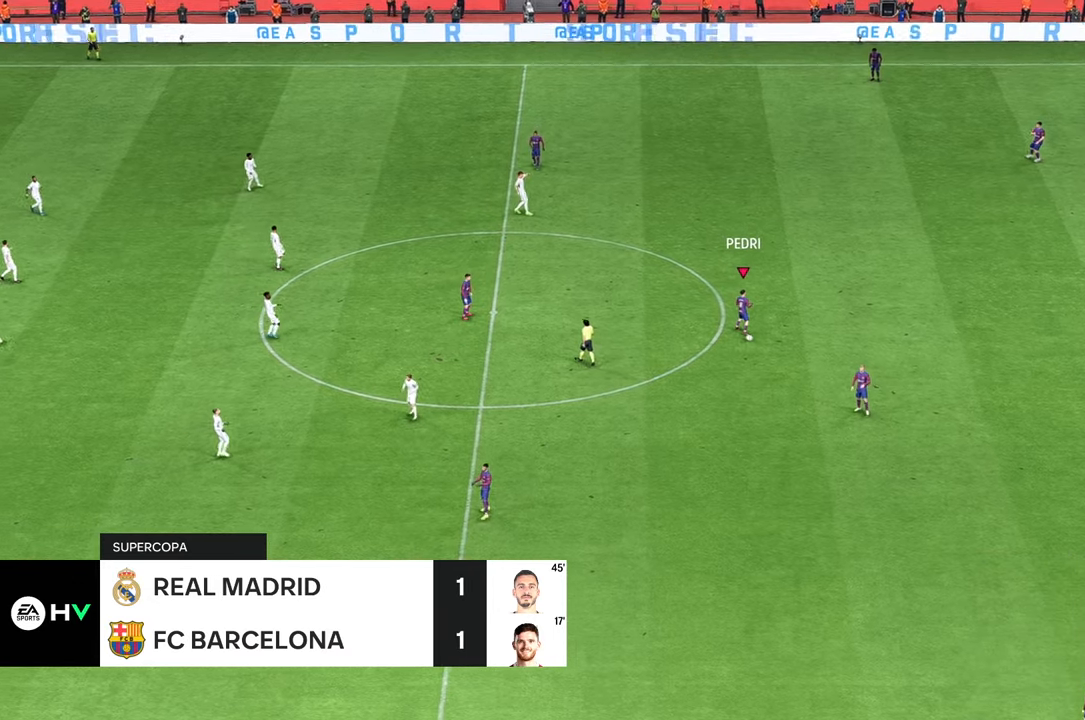
{"buttons": [], "left_stick": "center", "right_stick": "center", "events": []}
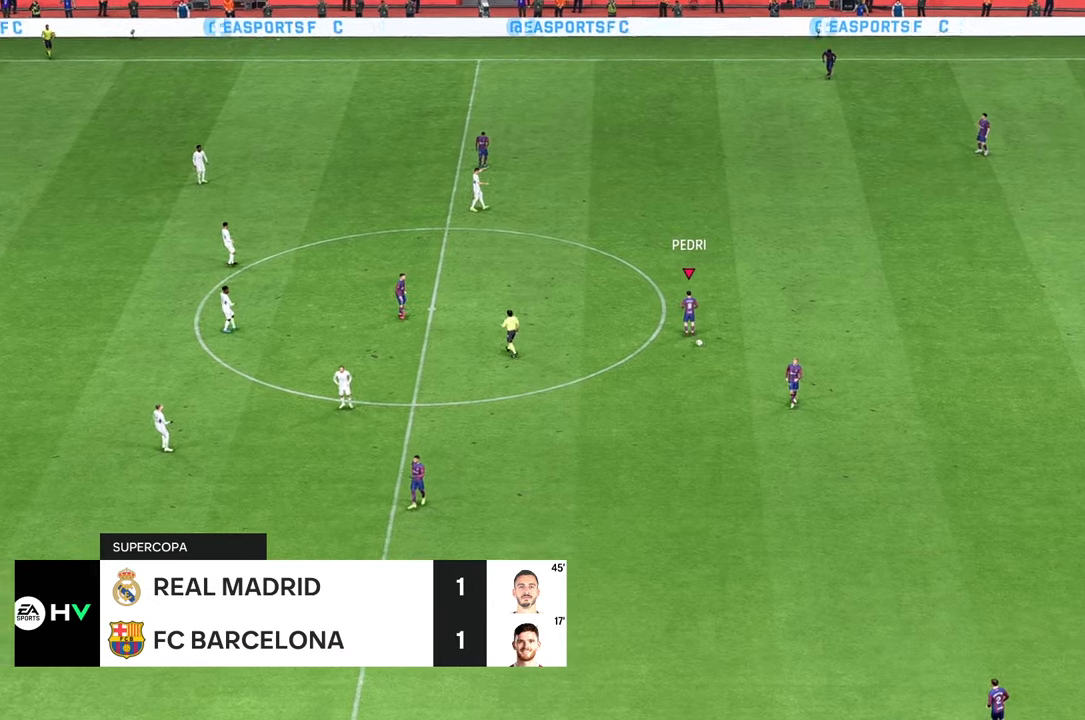
{"buttons": [], "left_stick": "center", "right_stick": "center", "events": []}
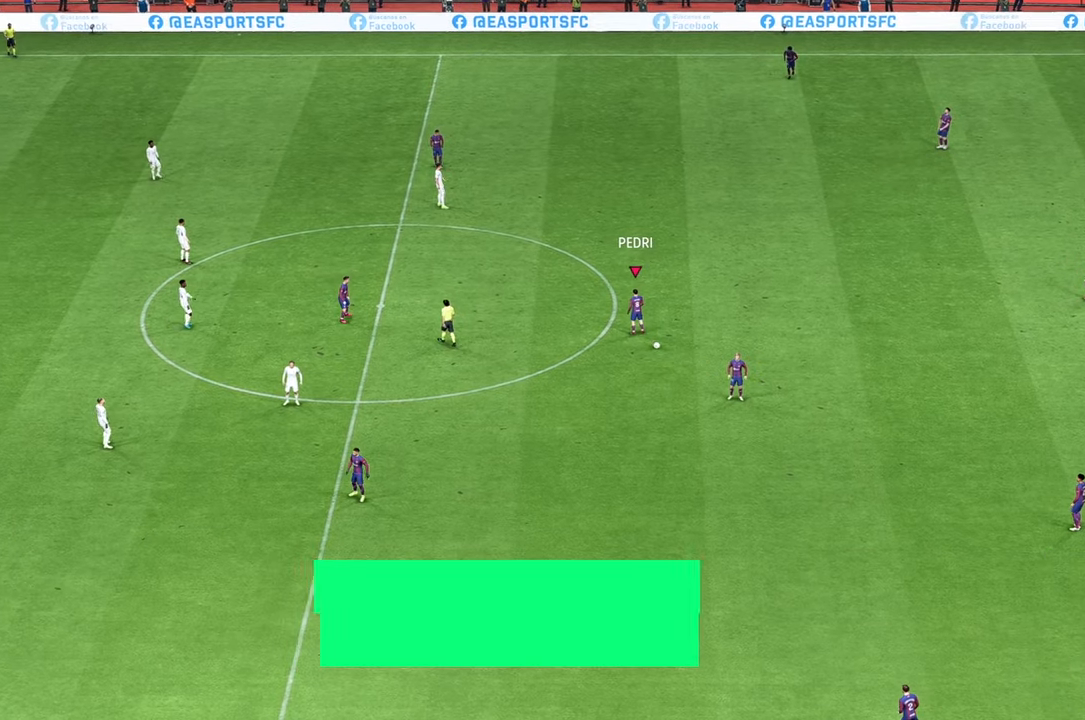
{"buttons": [], "left_stick": "center", "right_stick": "center", "events": []}
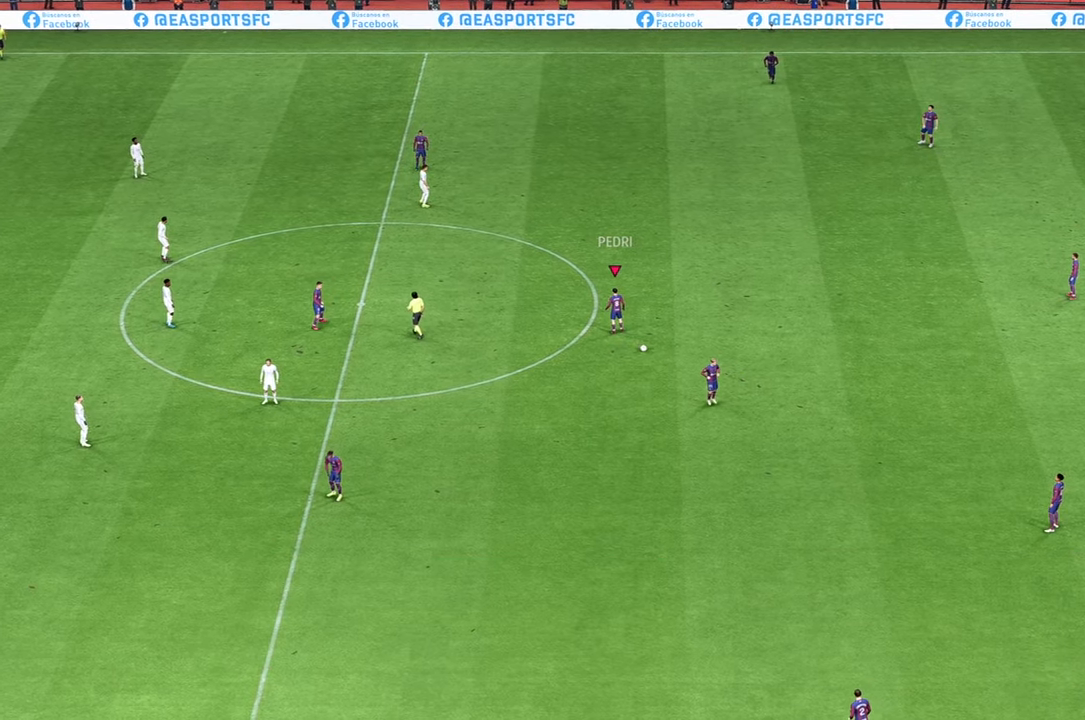
{"buttons": [], "left_stick": "center", "right_stick": "center", "events": []}
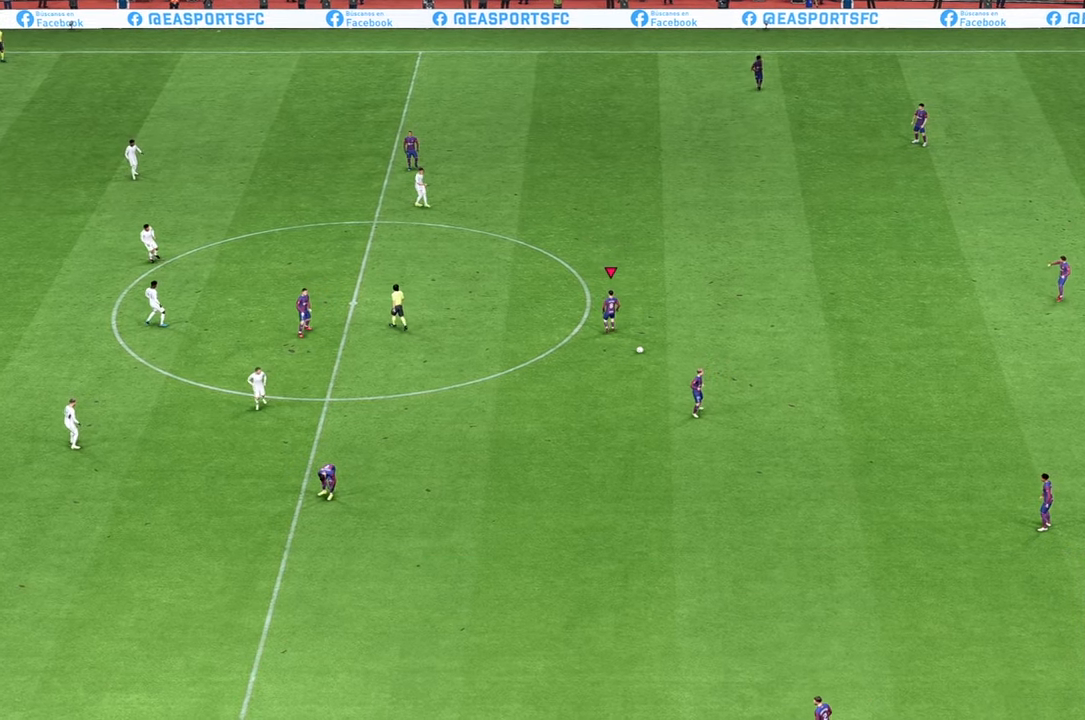
{"buttons": [], "left_stick": "center", "right_stick": "center", "events": []}
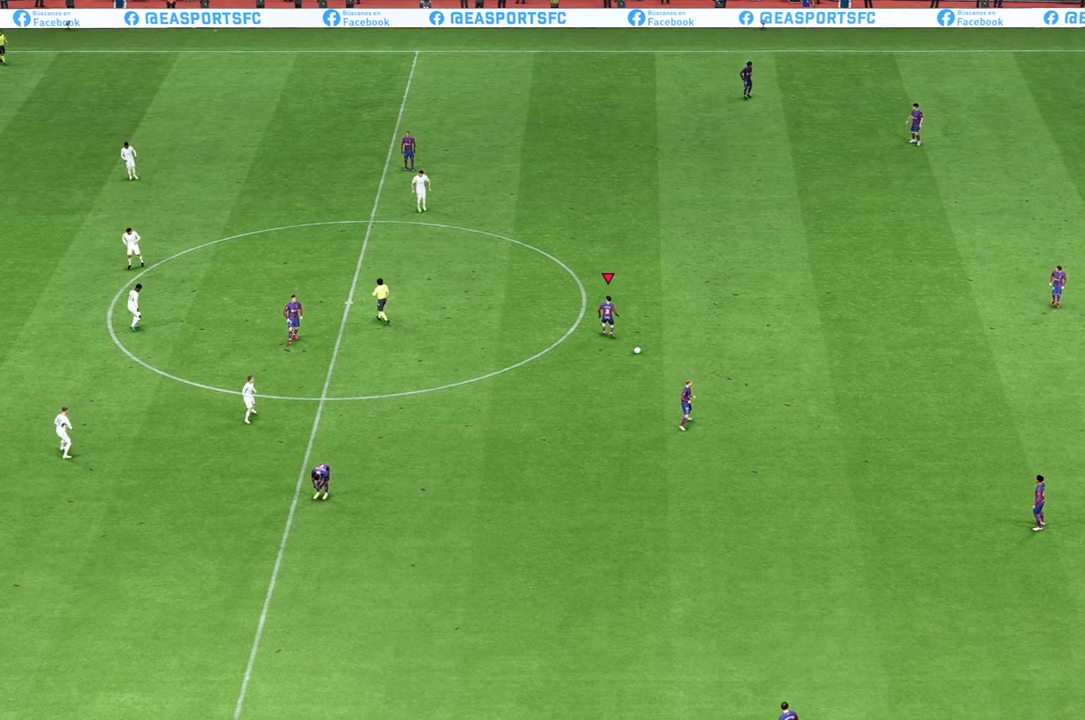
{"buttons": [], "left_stick": "center", "right_stick": "center", "events": []}
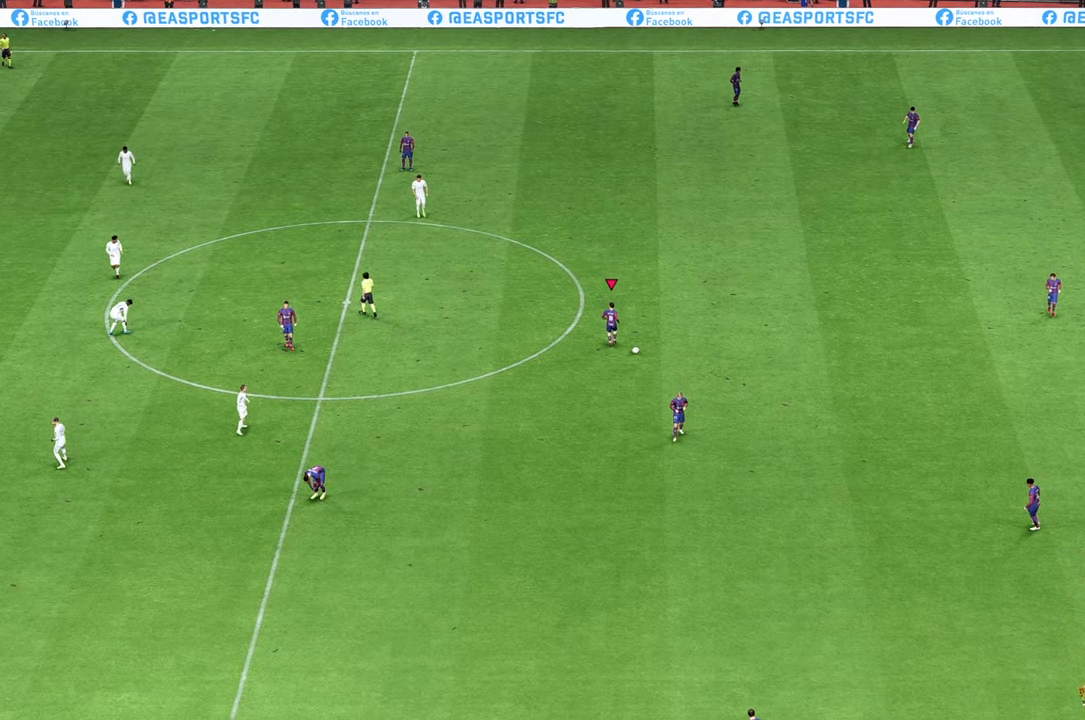
{"buttons": [], "left_stick": "center", "right_stick": "center", "events": []}
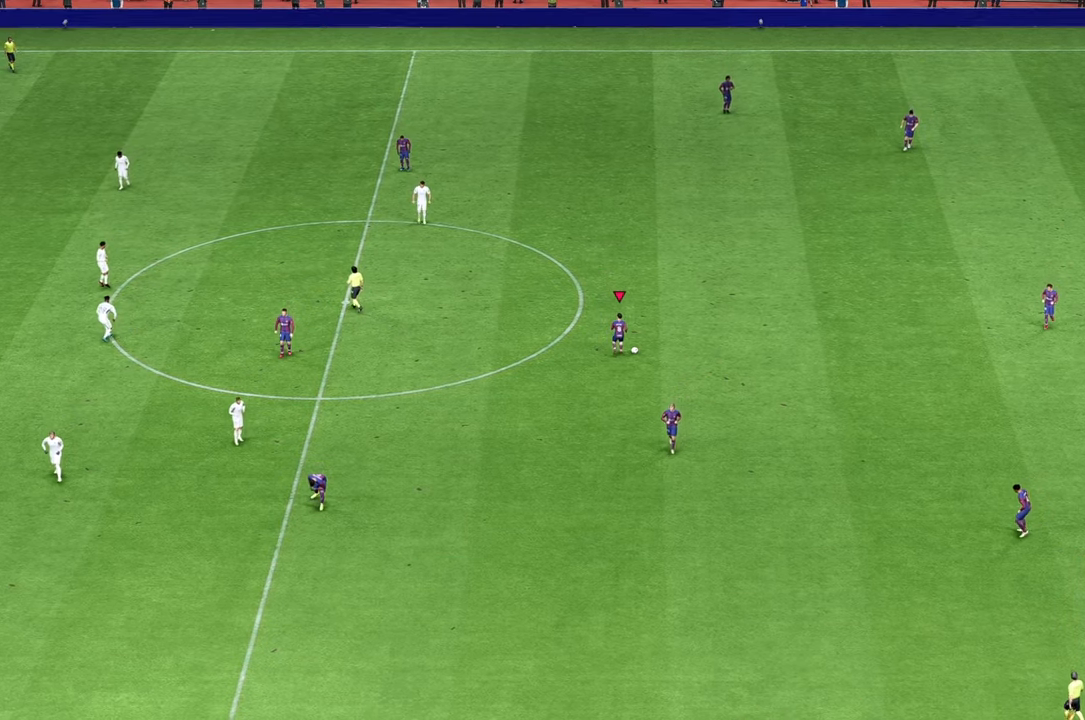
{"buttons": [], "left_stick": "center", "right_stick": "center", "events": []}